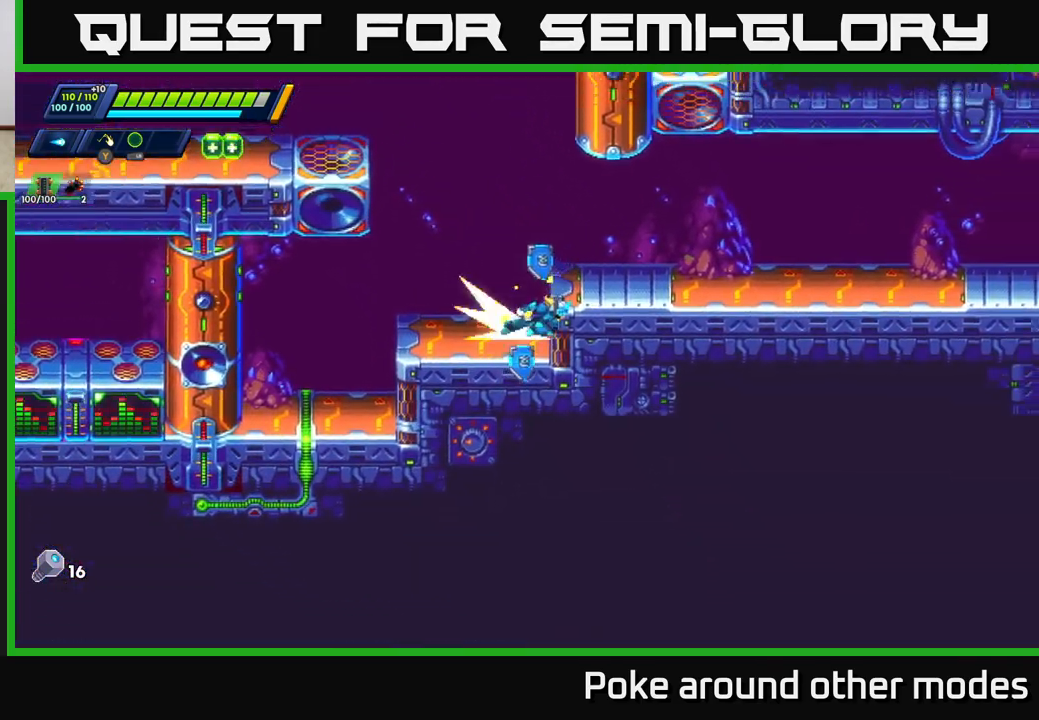
Gameplay with a controller (Xbox layout); each line is a JSON object with the inputs held at the frame after it. "events" lists button and stick changes between this image and that frame as [ms after this image, input, new state], when the widget could be followed in between.
{"buttons": [], "left_stick": "right", "right_stick": "center", "events": [[83, "A", "down"], [83, "R2", "up"], [100, "right_stick", "center"], [217, "A", "up"]]}
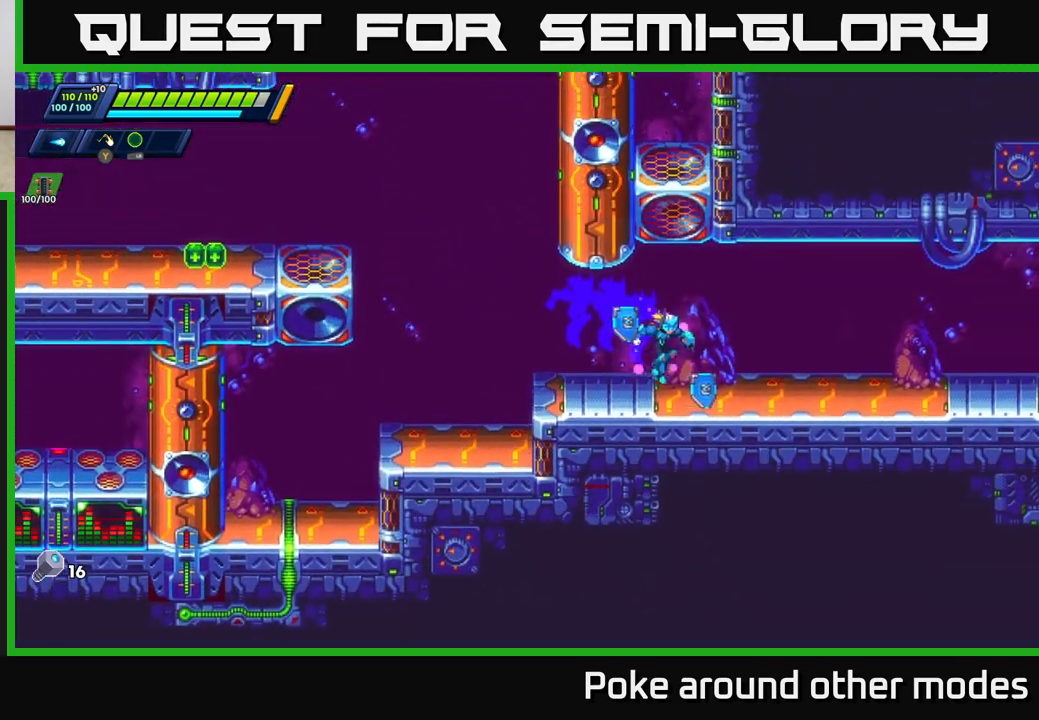
{"buttons": ["R2"], "left_stick": "right", "right_stick": "up-right", "events": [[17, "right_stick", "up-right"], [83, "R2", "down"], [267, "R2", "up"], [350, "R2", "down"]]}
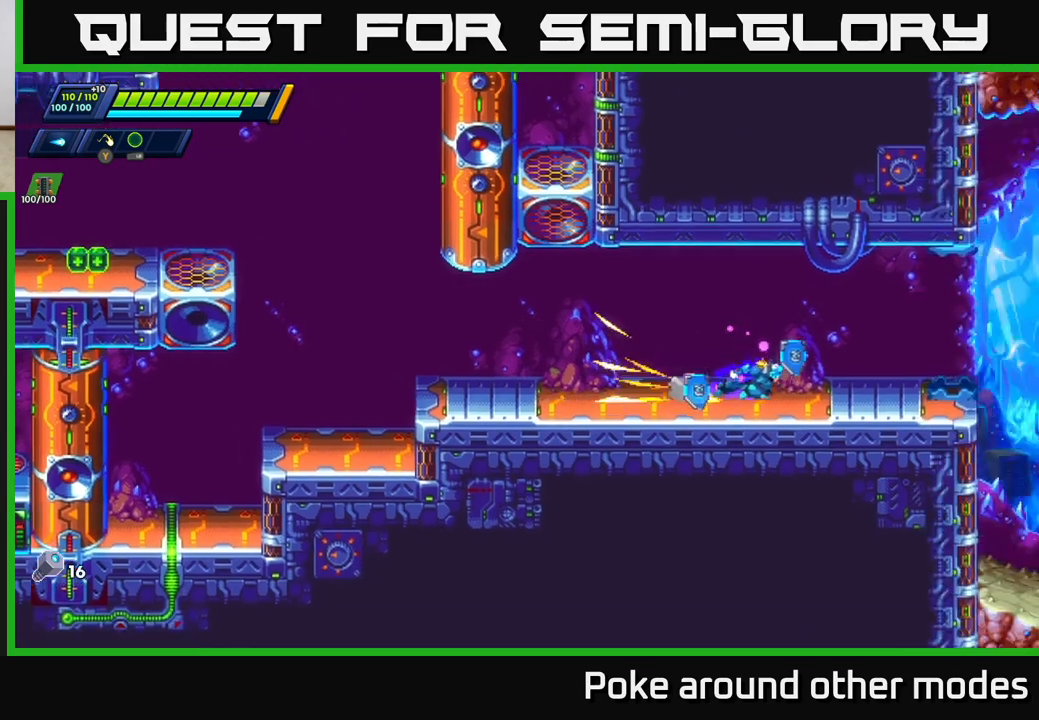
{"buttons": ["R2"], "left_stick": "right", "right_stick": "center", "events": [[100, "R2", "up"], [150, "right_stick", "right"], [200, "R2", "down"], [283, "right_stick", "center"]]}
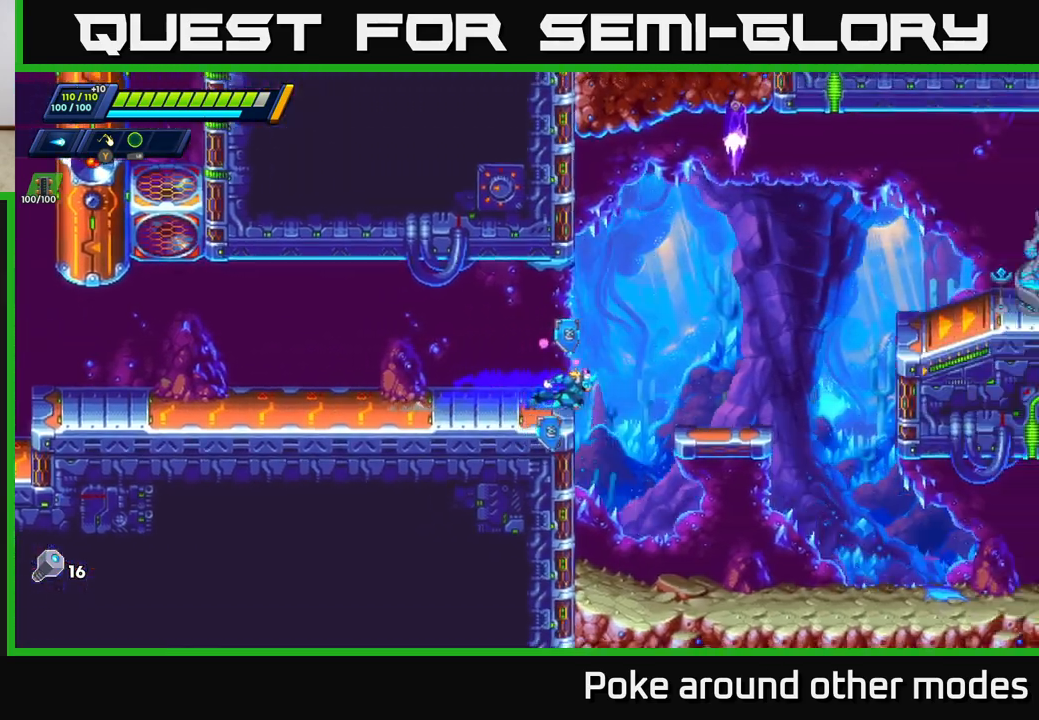
{"buttons": [], "left_stick": "center", "right_stick": "center", "events": [[17, "A", "down"], [100, "A", "up"], [100, "R2", "up"], [317, "X", "down"], [350, "left_stick", "center"], [383, "X", "up"]]}
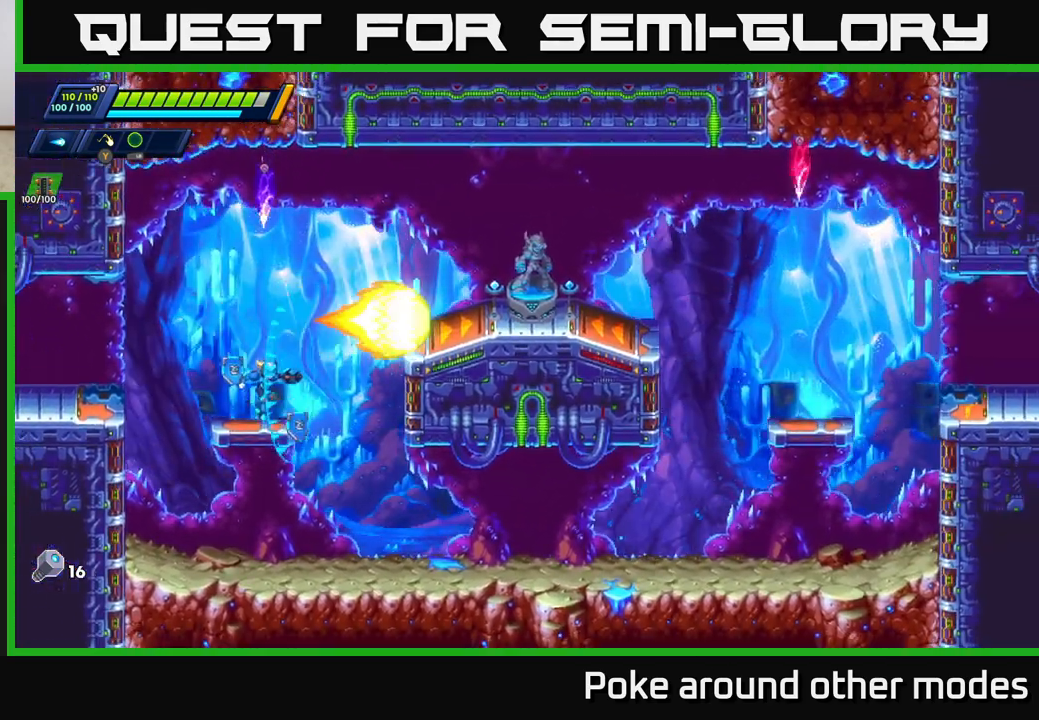
{"buttons": ["R2"], "left_stick": "right", "right_stick": "center", "events": [[67, "left_stick", "right"], [133, "R2", "down"], [150, "A", "down"], [450, "A", "up"]]}
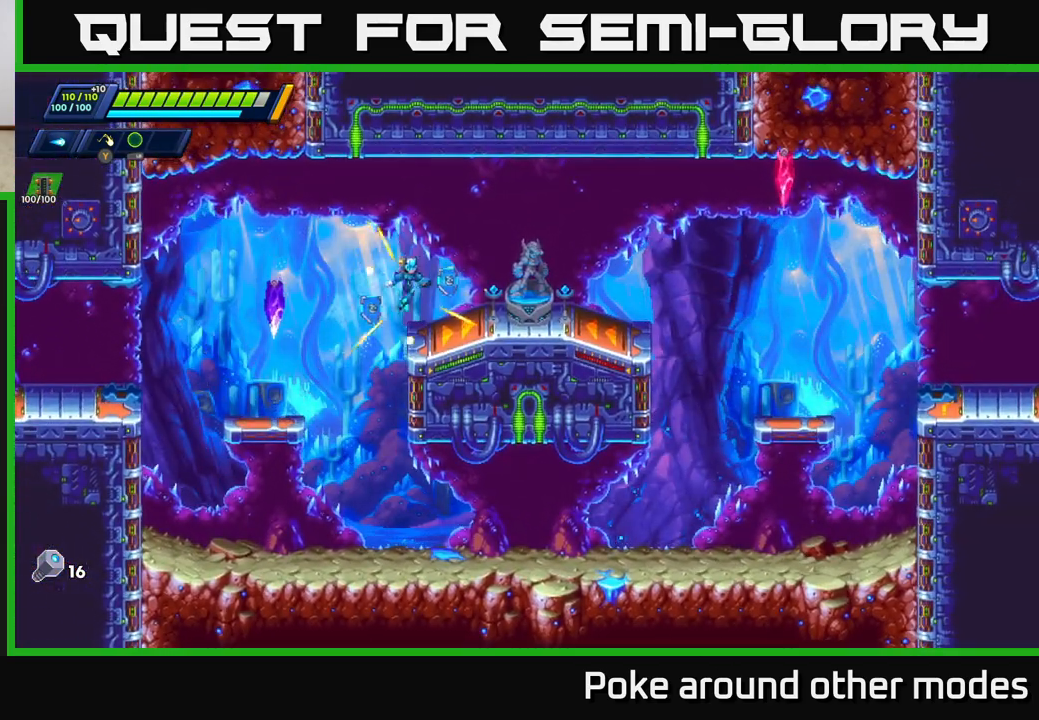
{"buttons": [], "left_stick": "center", "right_stick": "center", "events": [[117, "R2", "up"], [367, "left_stick", "center"]]}
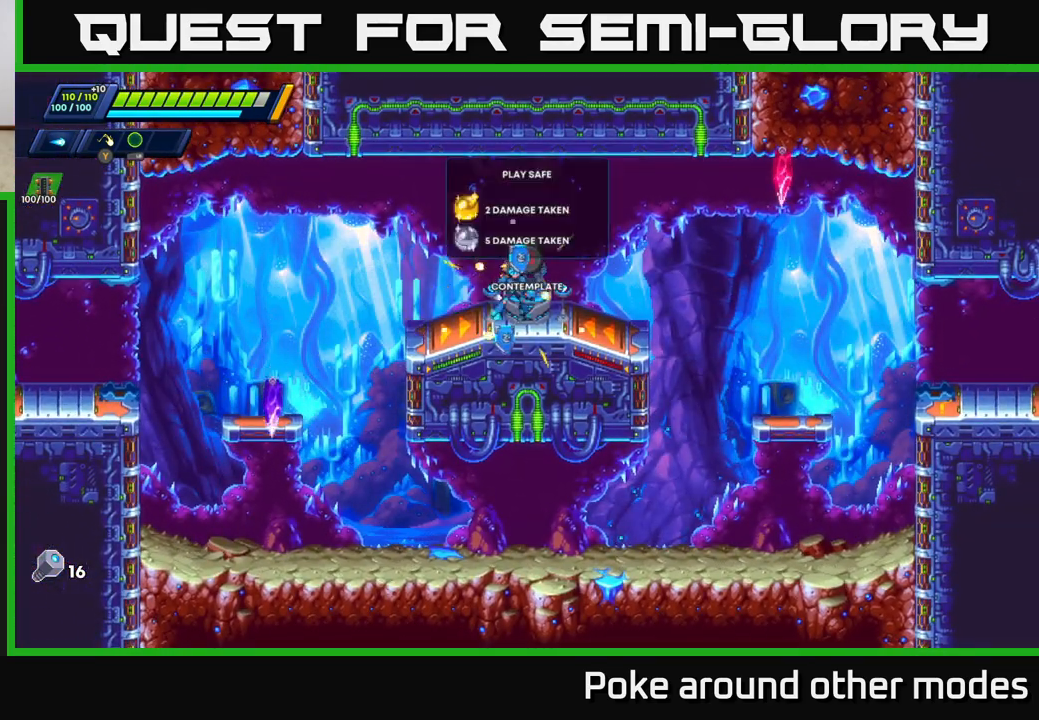
{"buttons": [], "left_stick": "center", "right_stick": "center", "events": [[67, "left_stick", "right"], [117, "B", "down"], [167, "left_stick", "center"], [183, "B", "up"]]}
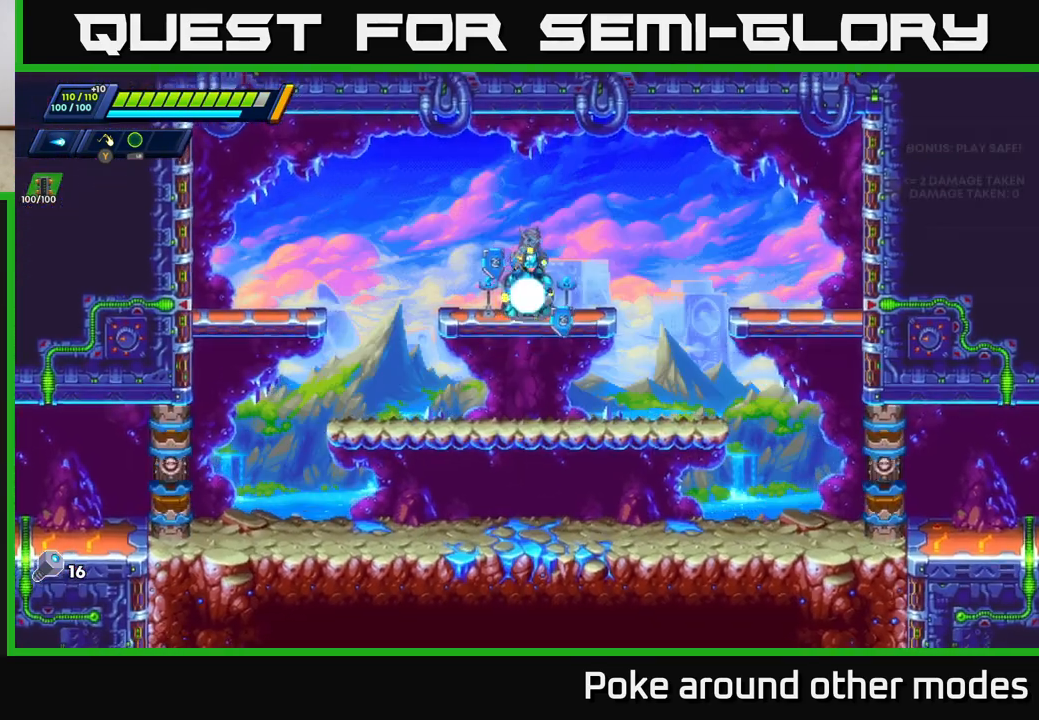
{"buttons": [], "left_stick": "right", "right_stick": "center", "events": [[150, "left_stick", "right"], [233, "R2", "down"], [317, "A", "down"], [350, "R2", "up"], [450, "A", "up"]]}
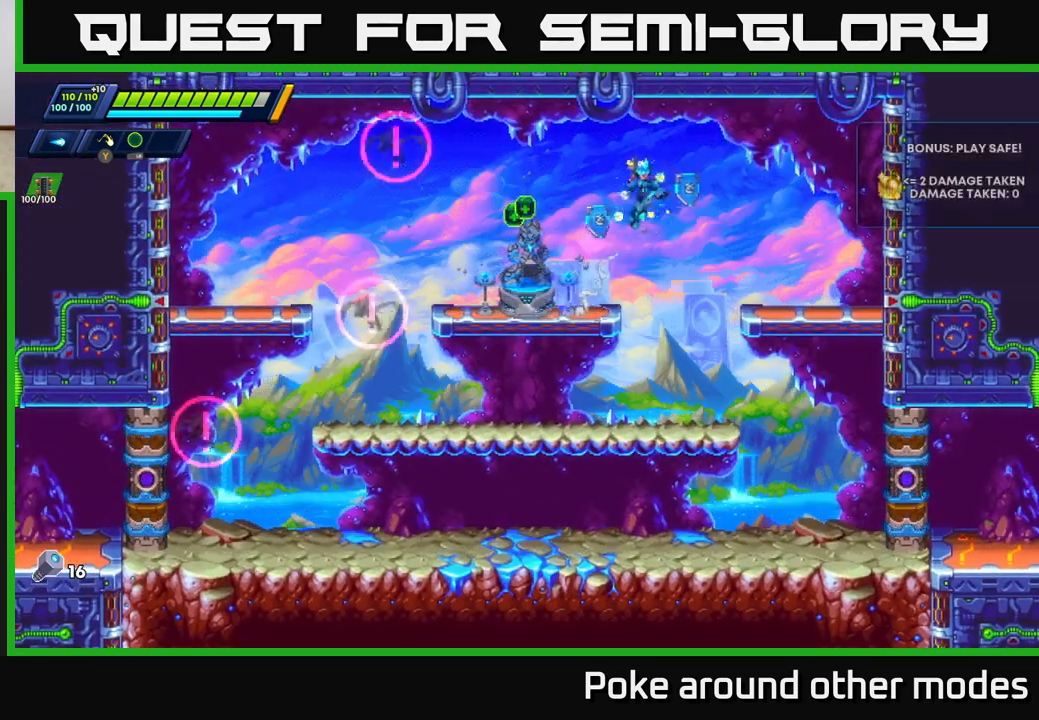
{"buttons": ["A"], "left_stick": "center", "right_stick": "center", "events": [[33, "left_stick", "left"], [333, "left_stick", "center"], [367, "A", "down"]]}
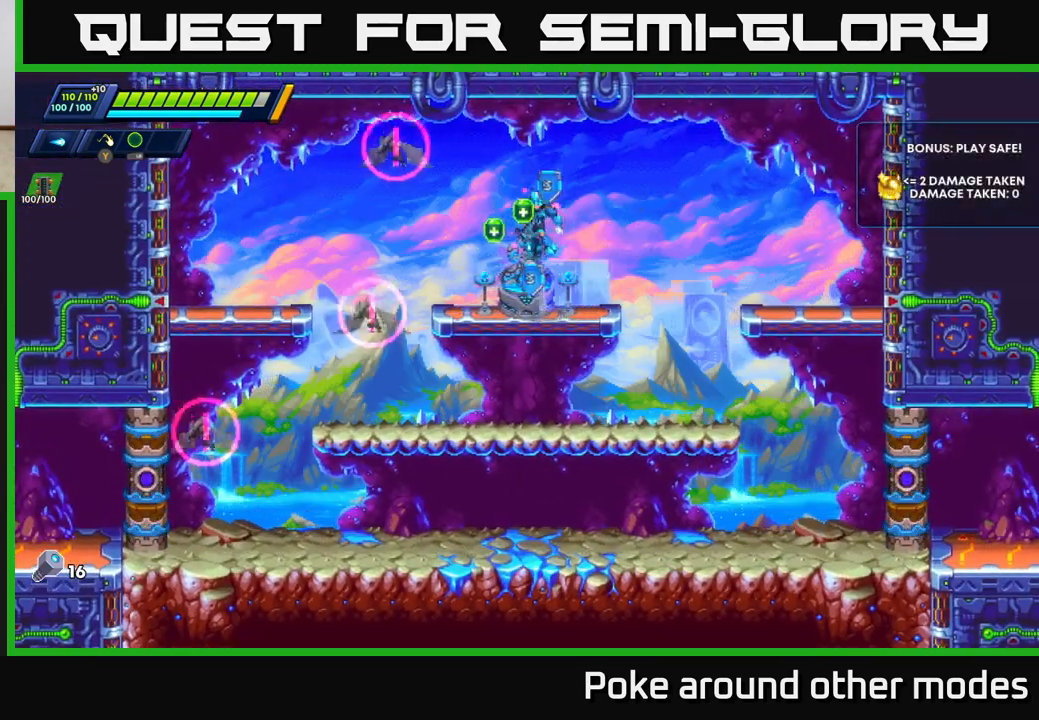
{"buttons": [], "left_stick": "center", "right_stick": "center", "events": [[67, "A", "up"], [67, "X", "down"], [150, "X", "up"], [200, "X", "down"], [267, "X", "up"], [367, "X", "down"], [433, "X", "up"]]}
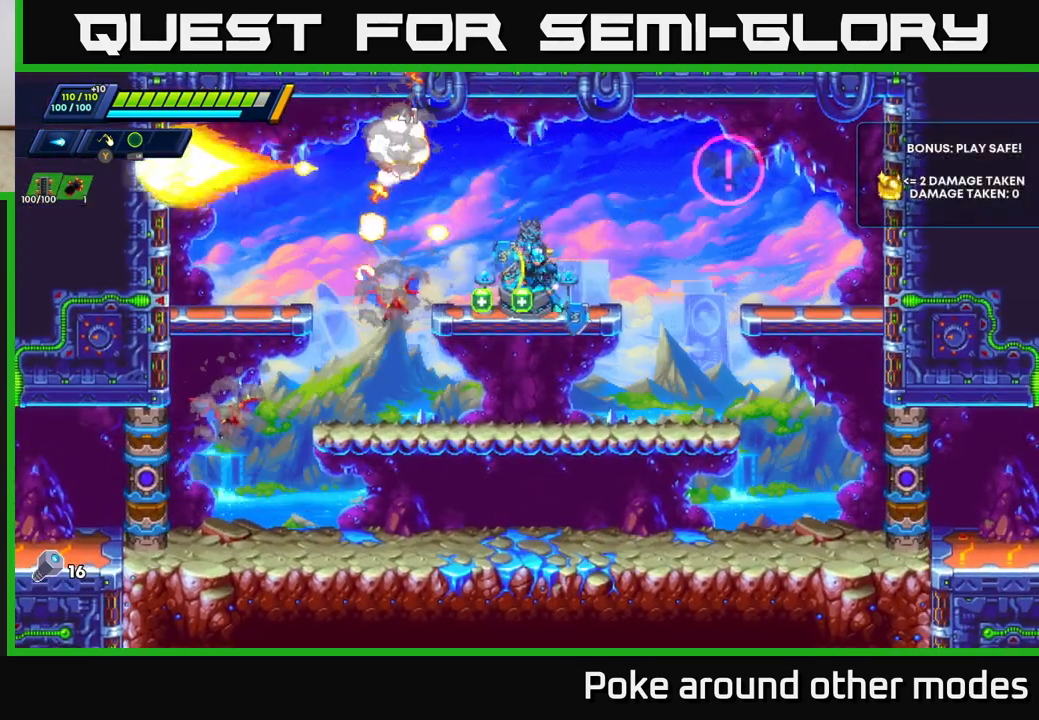
{"buttons": ["X"], "left_stick": "center", "right_stick": "center", "events": [[17, "X", "down"], [67, "X", "up"], [150, "X", "down"], [217, "X", "up"], [300, "X", "down"], [367, "X", "up"], [433, "X", "down"]]}
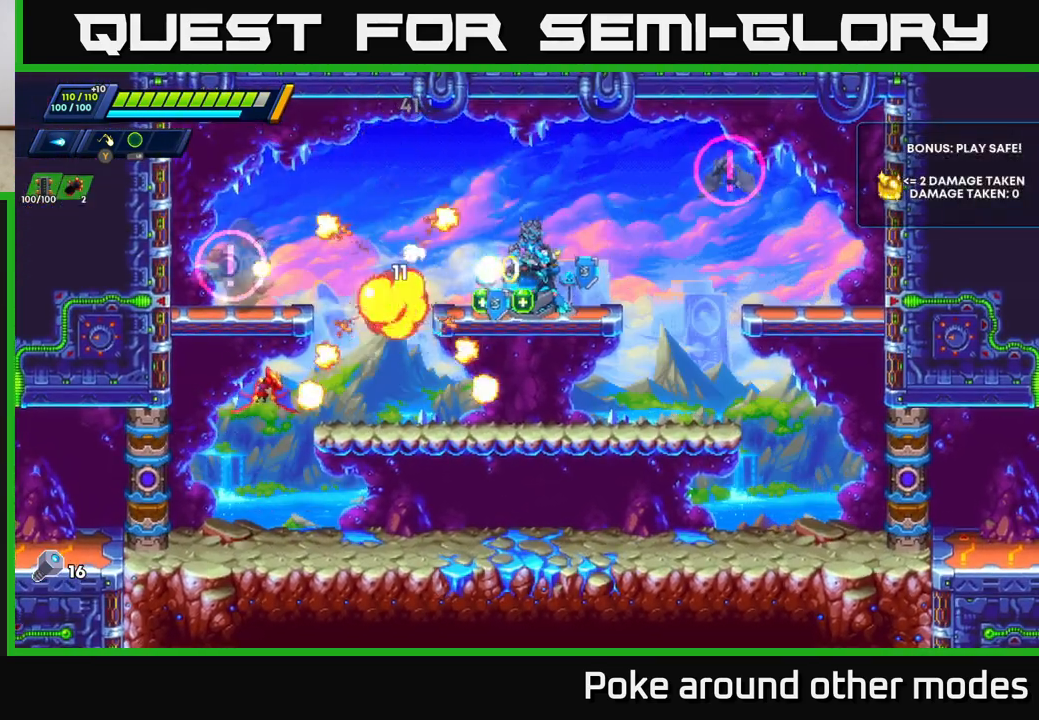
{"buttons": [], "left_stick": "center", "right_stick": "center", "events": [[33, "X", "up"], [133, "A", "down"], [183, "left_stick", "right"], [267, "X", "down"], [300, "A", "up"], [333, "X", "up"], [400, "left_stick", "center"], [417, "X", "down"], [467, "X", "up"]]}
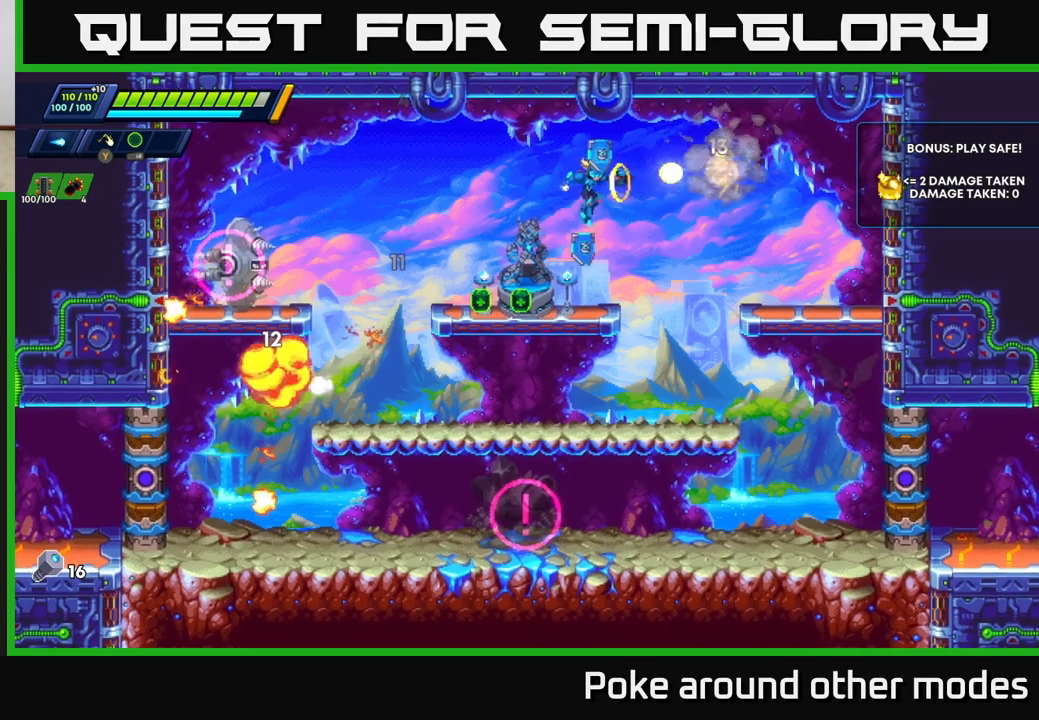
{"buttons": [], "left_stick": "center", "right_stick": "center", "events": [[33, "X", "down"], [117, "X", "up"], [200, "left_stick", "left"], [217, "X", "down"], [250, "A", "down"], [250, "X", "up"], [317, "X", "down"], [333, "A", "up"], [367, "left_stick", "center"], [383, "X", "up"], [433, "X", "down"], [500, "X", "up"]]}
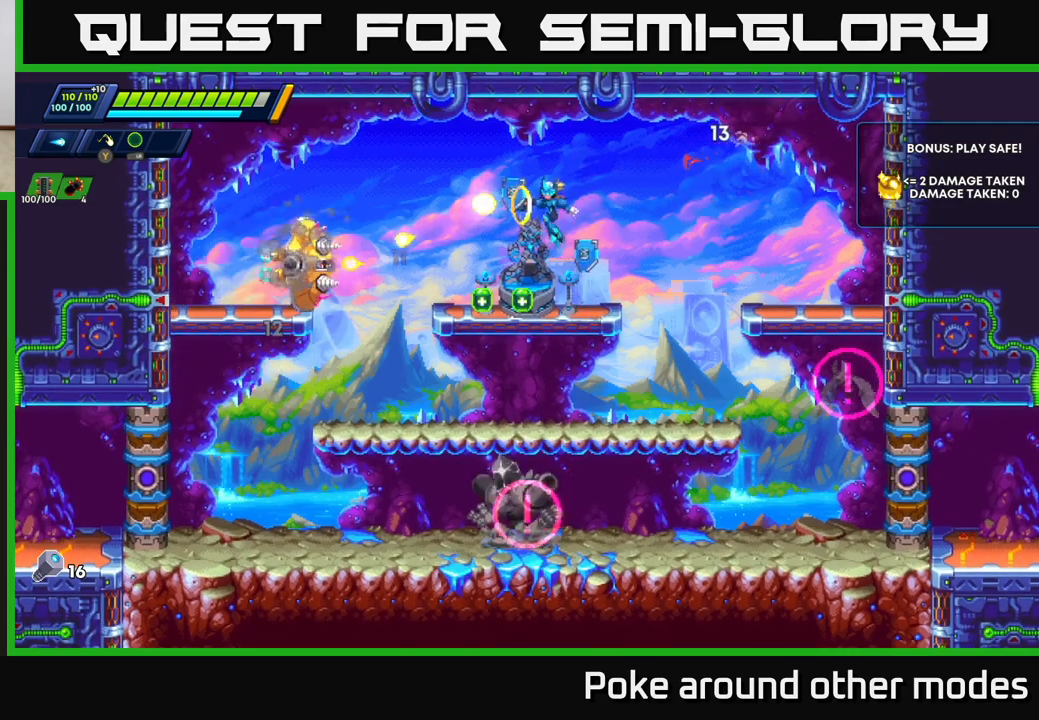
{"buttons": ["A", "R2"], "left_stick": "center", "right_stick": "center", "events": [[67, "X", "down"], [133, "X", "up"], [217, "X", "down"], [267, "X", "up"], [300, "left_stick", "right"], [350, "X", "down"], [400, "A", "down"], [417, "X", "up"], [450, "R2", "down"], [500, "left_stick", "center"]]}
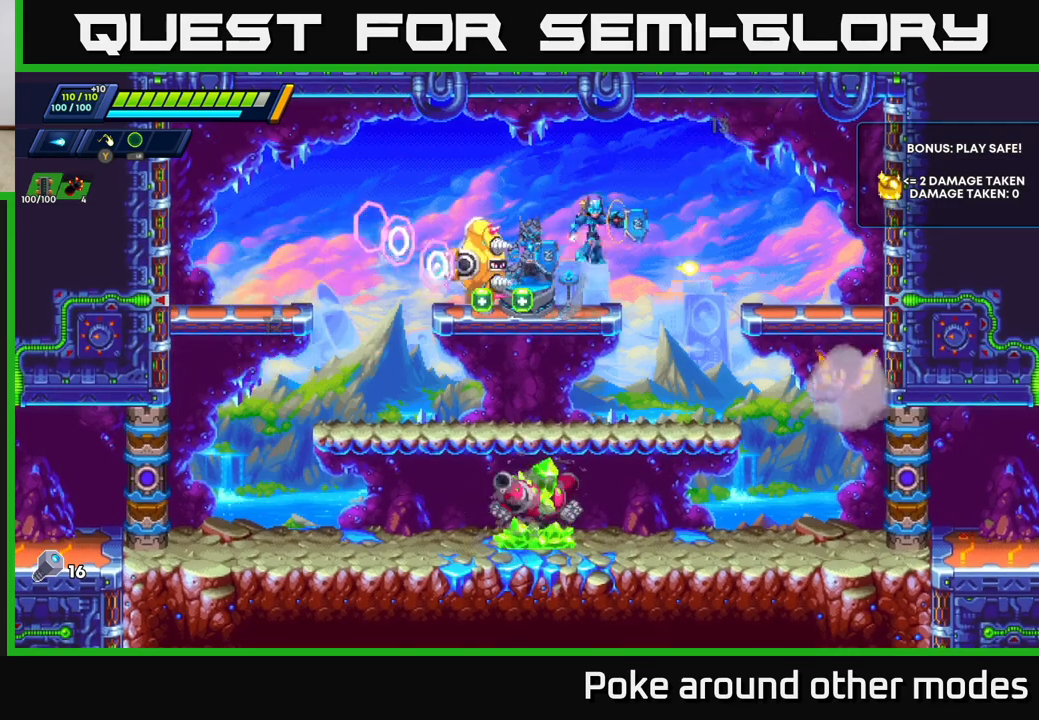
{"buttons": [], "left_stick": "right", "right_stick": "center", "events": [[17, "left_stick", "left"], [350, "A", "up"], [383, "R2", "up"], [467, "left_stick", "right"]]}
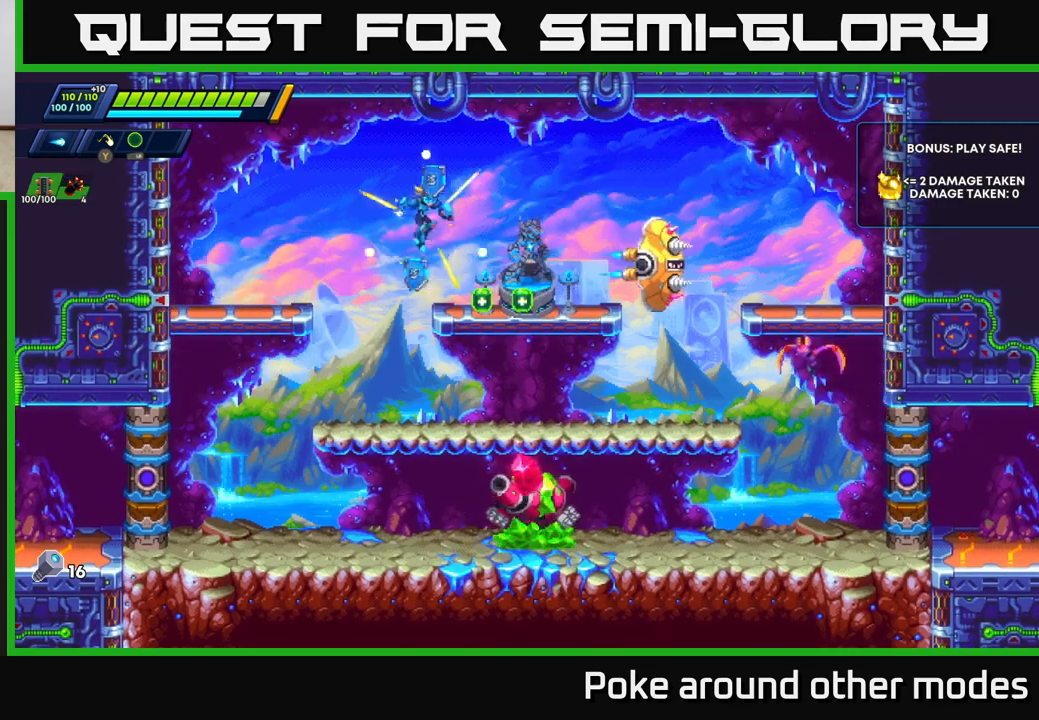
{"buttons": [], "left_stick": "center", "right_stick": "center", "events": [[33, "X", "down"], [83, "X", "up"], [117, "left_stick", "center"], [150, "X", "down"], [217, "X", "up"], [283, "X", "down"], [333, "X", "up"], [417, "X", "down"], [467, "X", "up"]]}
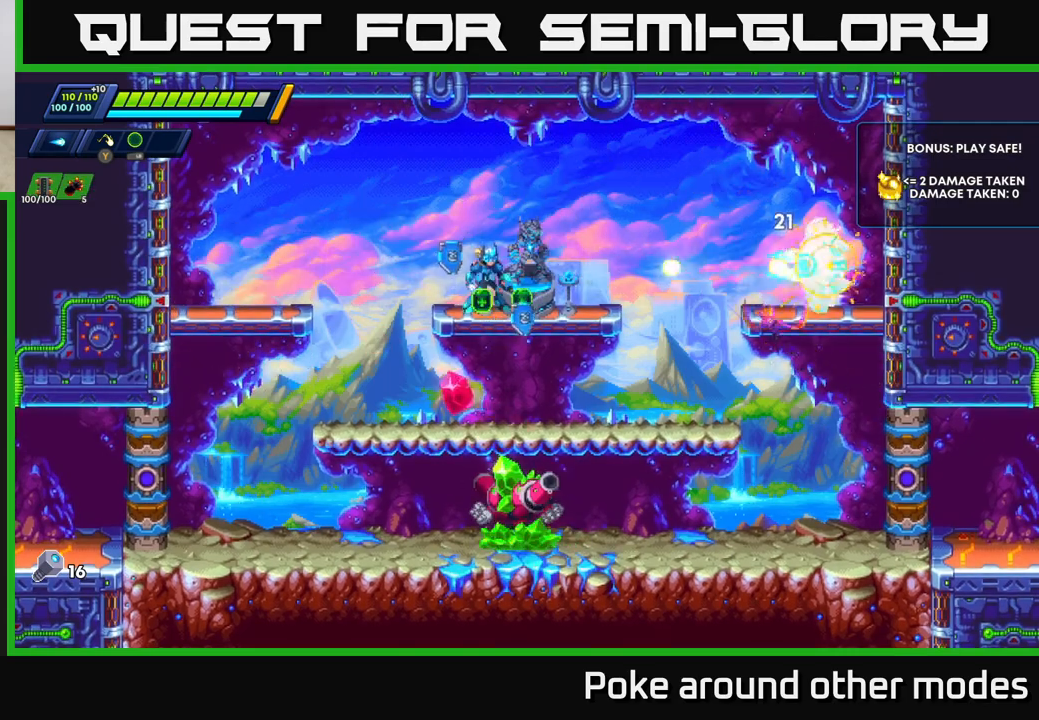
{"buttons": ["X"], "left_stick": "right", "right_stick": "center", "events": [[33, "X", "down"], [50, "left_stick", "right"], [100, "X", "up"], [167, "X", "down"], [217, "left_stick", "center"], [250, "X", "up"], [333, "X", "down"], [417, "X", "up"], [483, "X", "down"], [500, "left_stick", "right"]]}
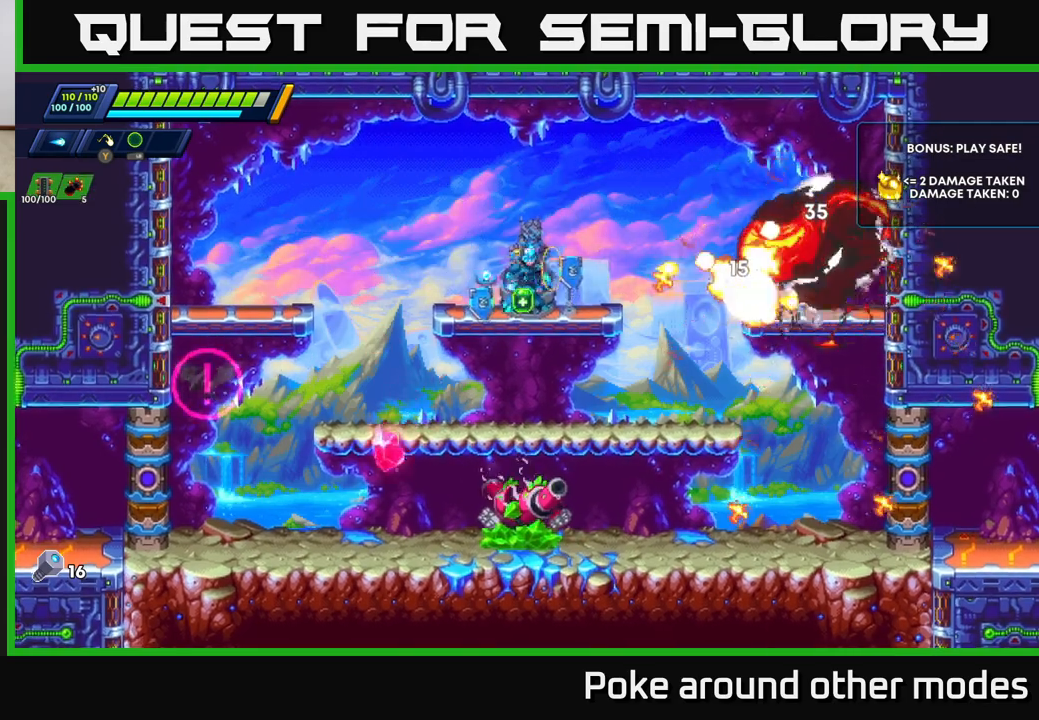
{"buttons": [], "left_stick": "center", "right_stick": "center", "events": [[67, "X", "up"], [167, "A", "down"], [200, "R2", "down"], [233, "A", "up"], [317, "R2", "up"], [450, "left_stick", "center"]]}
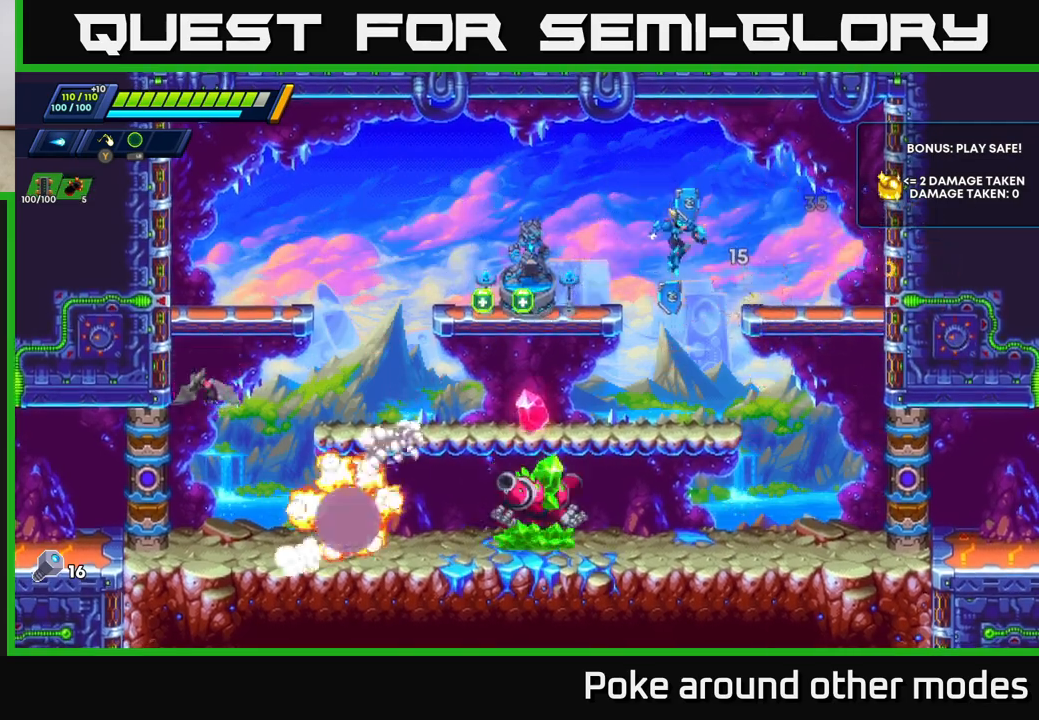
{"buttons": [], "left_stick": "right", "right_stick": "center", "events": [[267, "left_stick", "down"], [367, "A", "down"], [483, "A", "up"], [483, "left_stick", "right"]]}
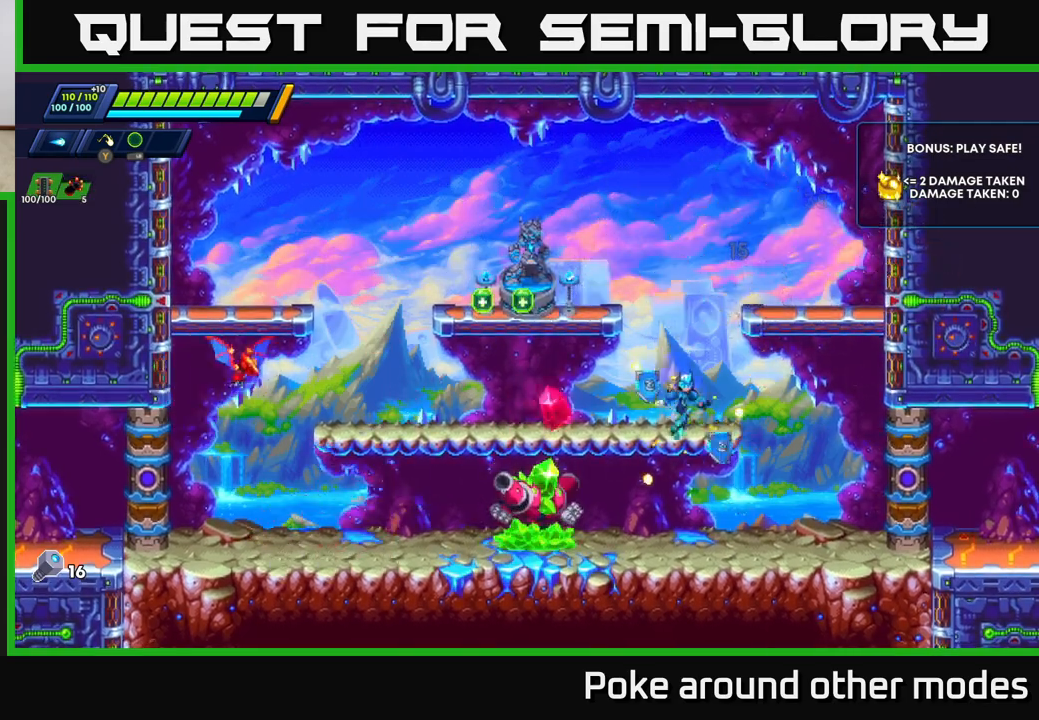
{"buttons": ["X"], "left_stick": "center", "right_stick": "center", "events": [[267, "left_stick", "left"], [367, "X", "down"], [400, "left_stick", "center"], [417, "X", "up"], [500, "X", "down"]]}
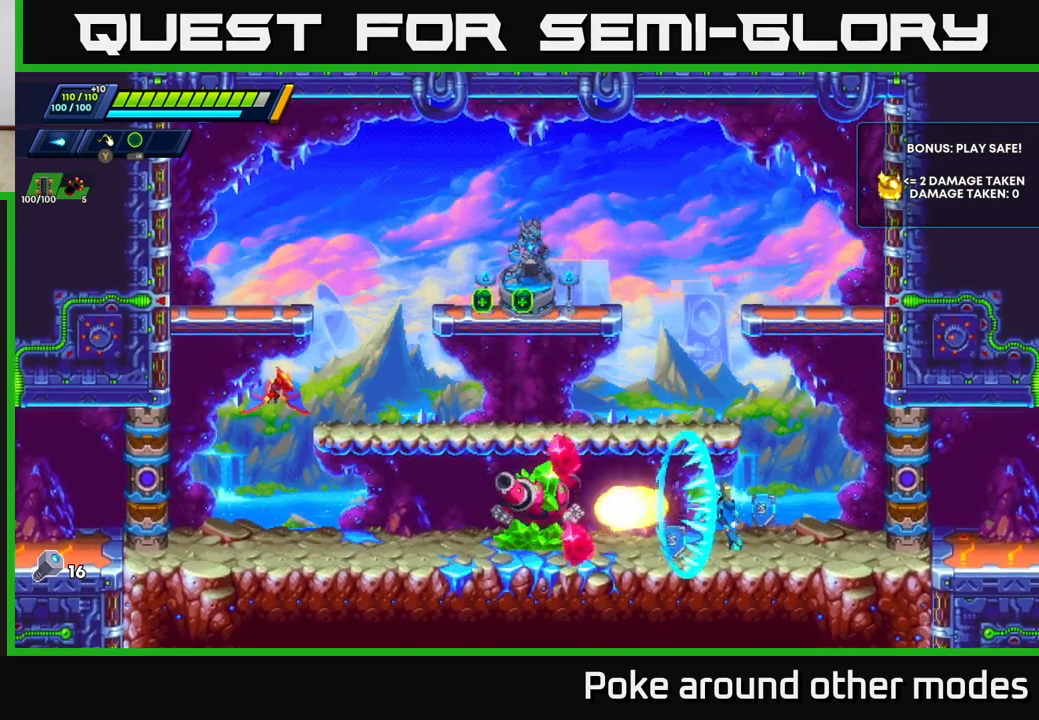
{"buttons": [], "left_stick": "center", "right_stick": "center", "events": [[50, "X", "up"], [117, "X", "down"], [183, "X", "up"], [250, "X", "down"], [333, "X", "up"], [400, "X", "down"], [467, "X", "up"]]}
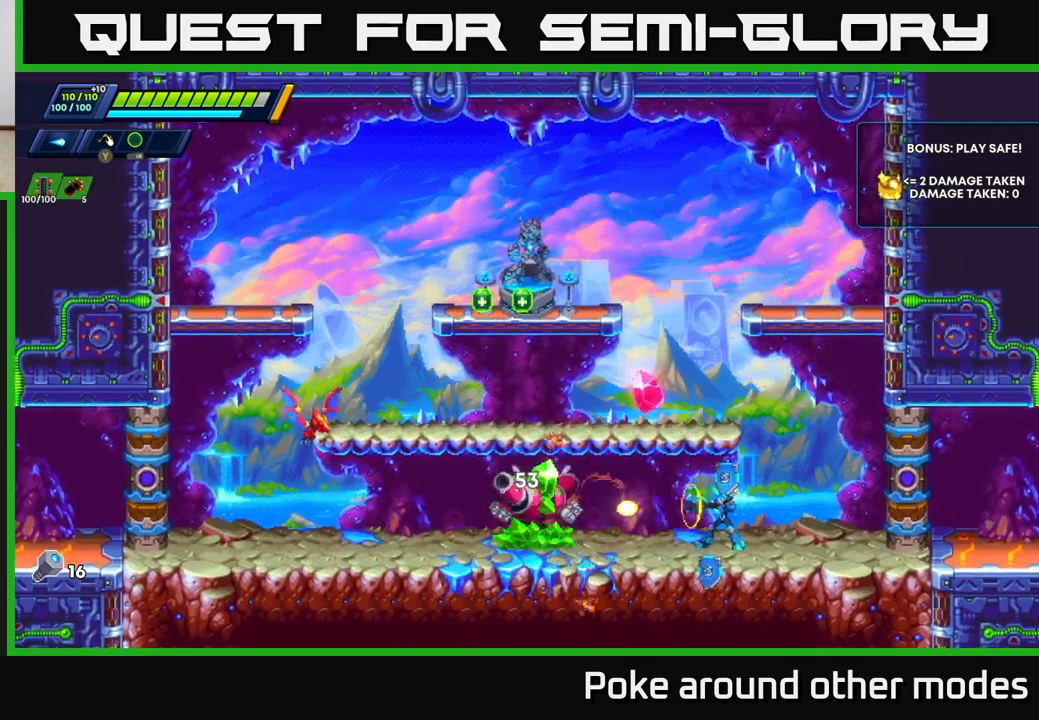
{"buttons": [], "left_stick": "center", "right_stick": "center", "events": [[33, "X", "down"], [100, "X", "up"], [117, "left_stick", "left"], [167, "X", "down"], [250, "X", "up"], [333, "left_stick", "center"]]}
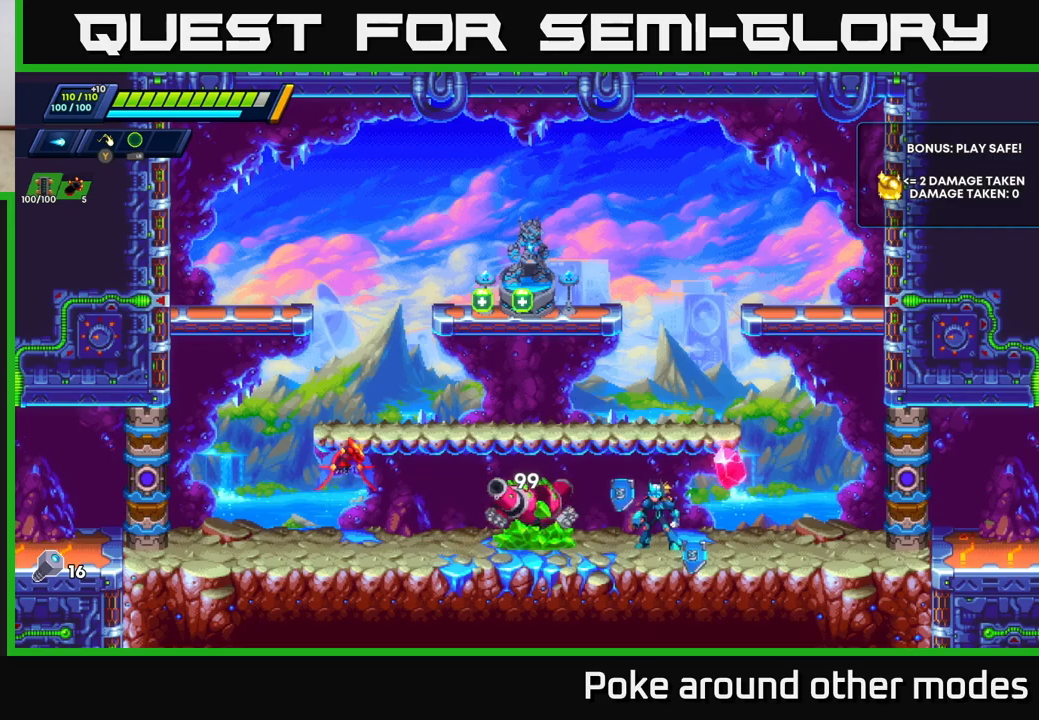
{"buttons": [], "left_stick": "center", "right_stick": "center", "events": [[233, "left_stick", "left"], [350, "left_stick", "center"]]}
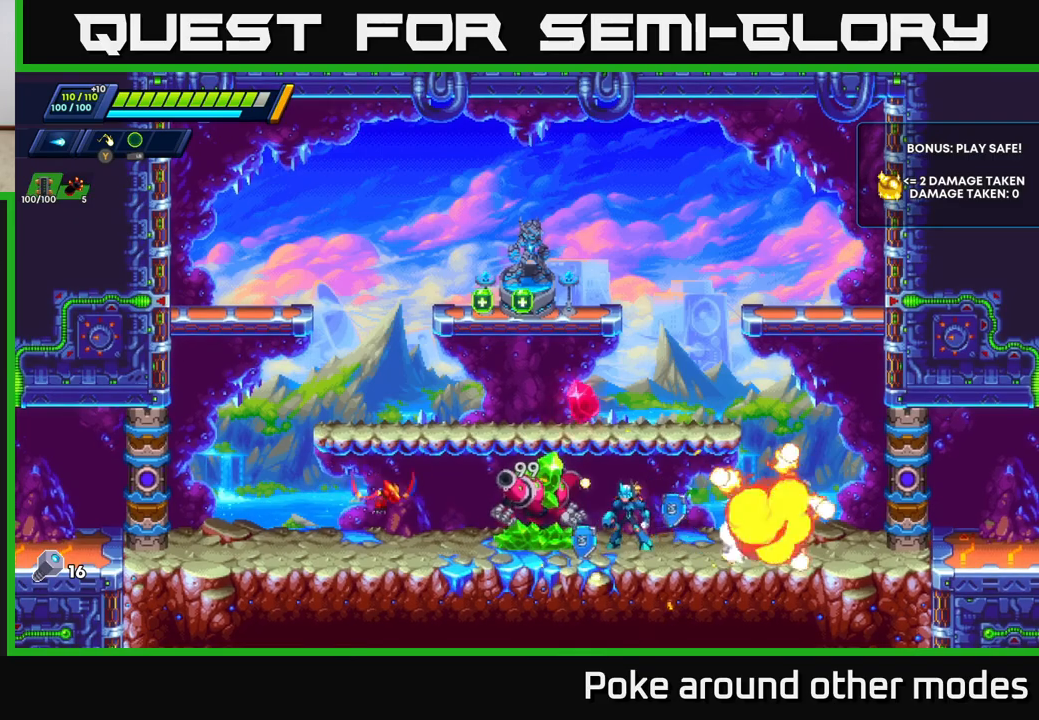
{"buttons": ["R2"], "left_stick": "right", "right_stick": "center", "events": [[283, "left_stick", "right"], [333, "R2", "down"], [417, "R2", "up"], [483, "R2", "down"]]}
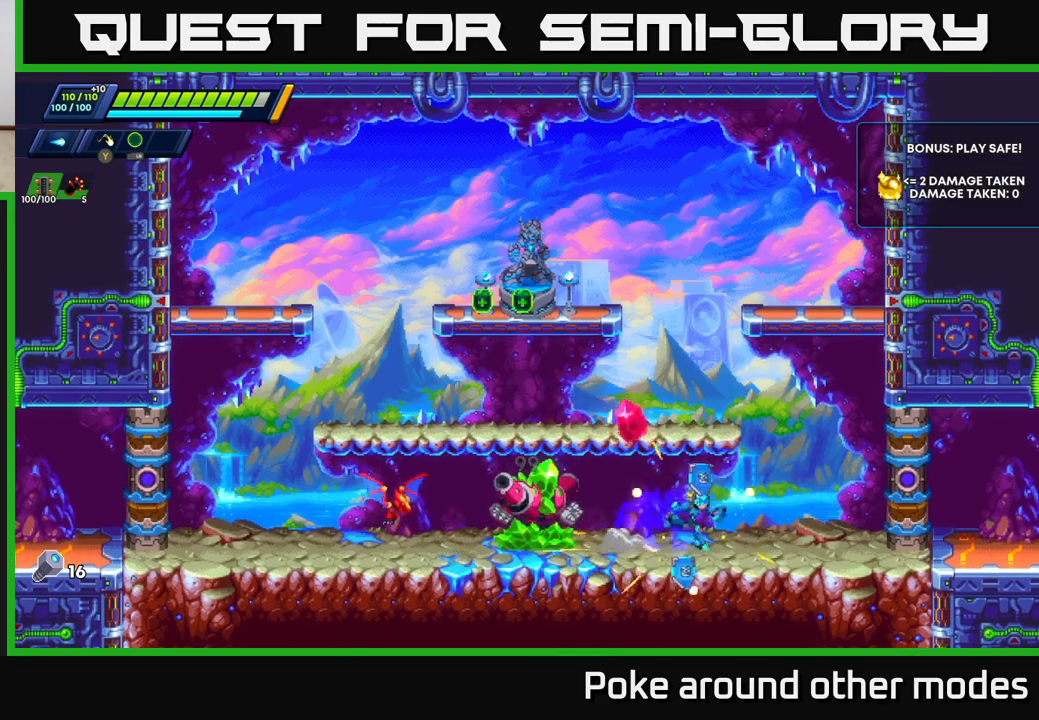
{"buttons": [], "left_stick": "left", "right_stick": "center", "events": [[117, "R2", "up"], [217, "R2", "down"], [283, "R2", "up"], [400, "left_stick", "center"], [450, "left_stick", "left"]]}
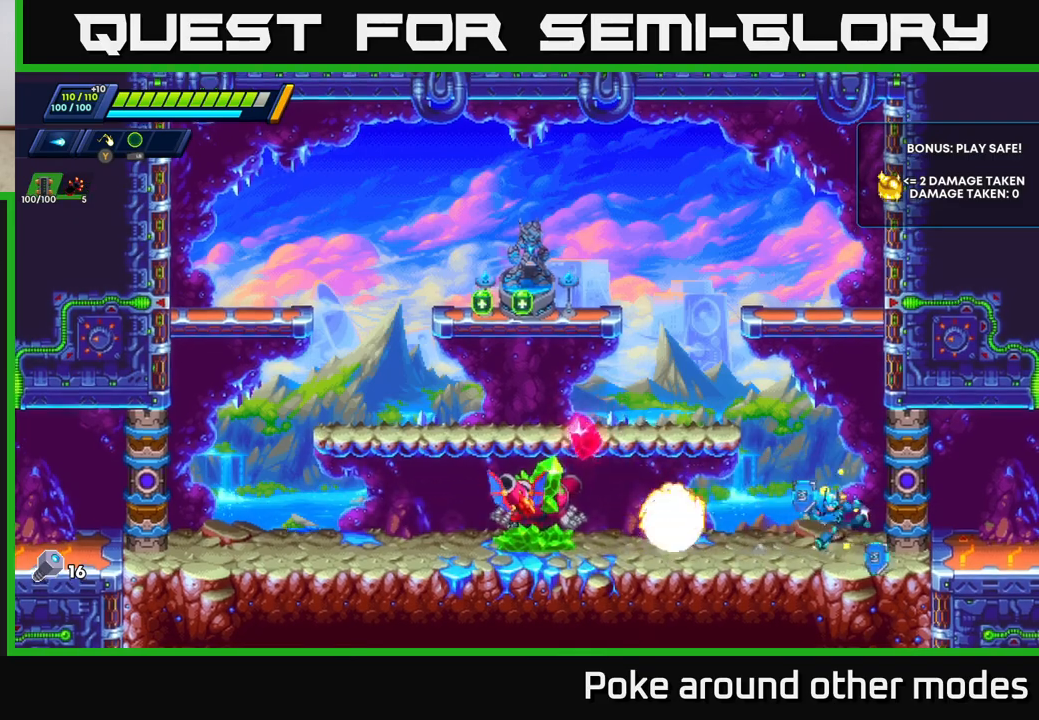
{"buttons": ["X"], "left_stick": "center", "right_stick": "center", "events": [[83, "X", "down"], [83, "left_stick", "center"], [150, "X", "up"], [217, "X", "down"], [283, "X", "up"], [350, "X", "down"], [417, "X", "up"], [483, "X", "down"]]}
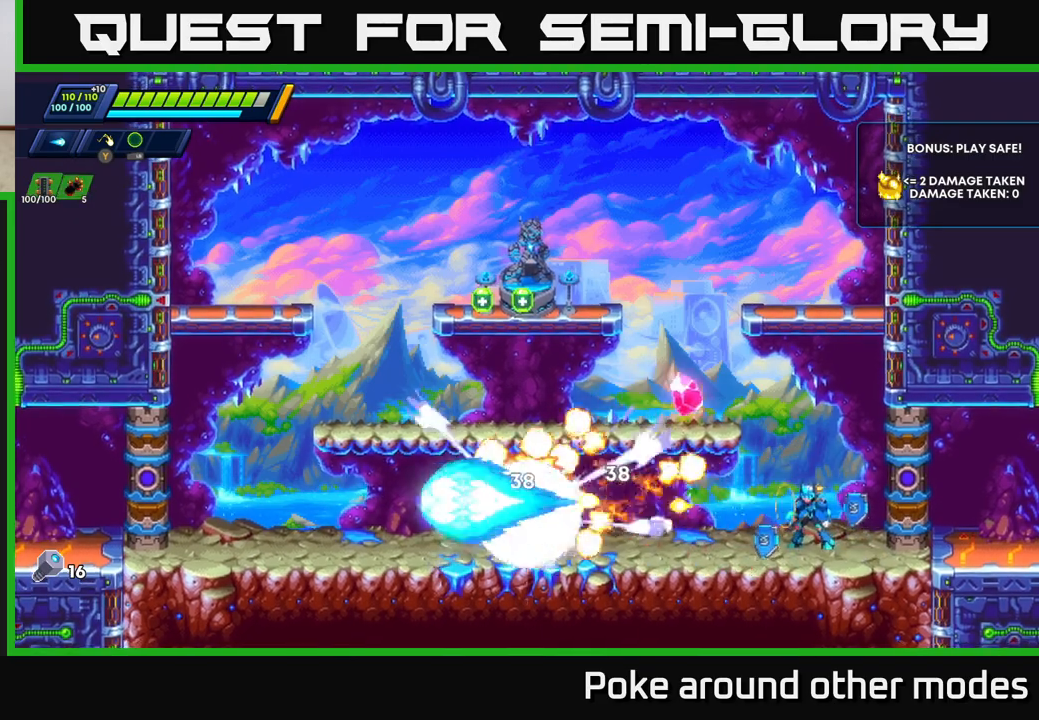
{"buttons": ["A", "R2"], "left_stick": "left", "right_stick": "center", "events": [[50, "X", "up"], [133, "X", "down"], [200, "X", "up"], [283, "X", "down"], [283, "left_stick", "right"], [333, "A", "down"], [367, "R2", "down"], [367, "X", "up"], [467, "left_stick", "left"]]}
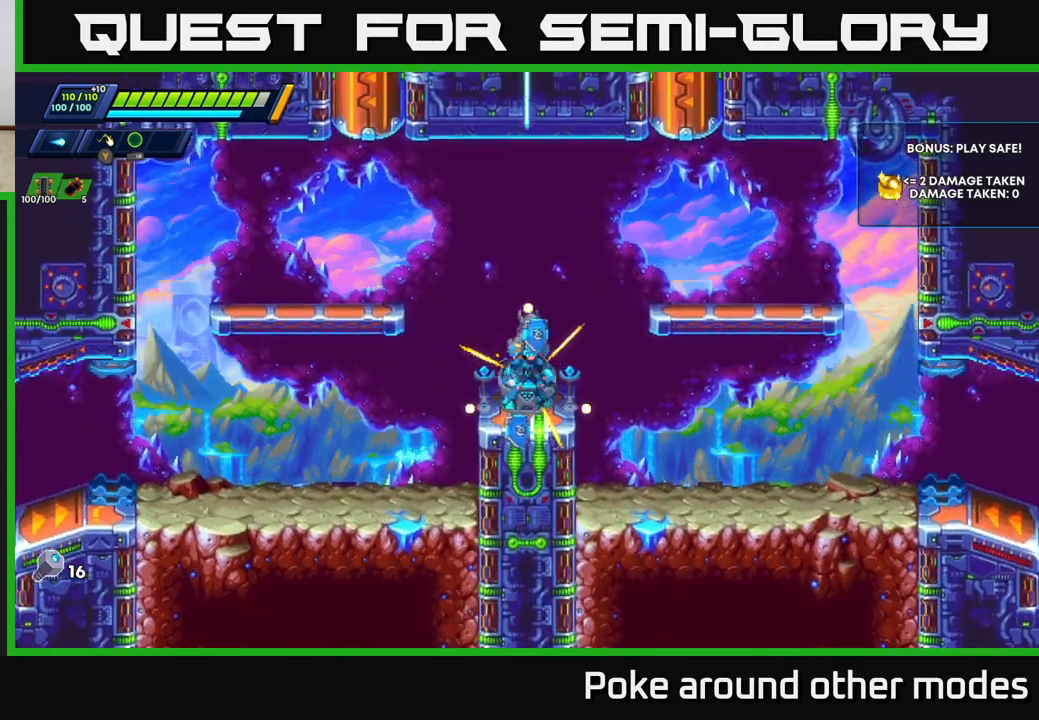
{"buttons": [], "left_stick": "center", "right_stick": "center", "events": [[200, "R2", "up"], [217, "A", "up"], [283, "left_stick", "center"]]}
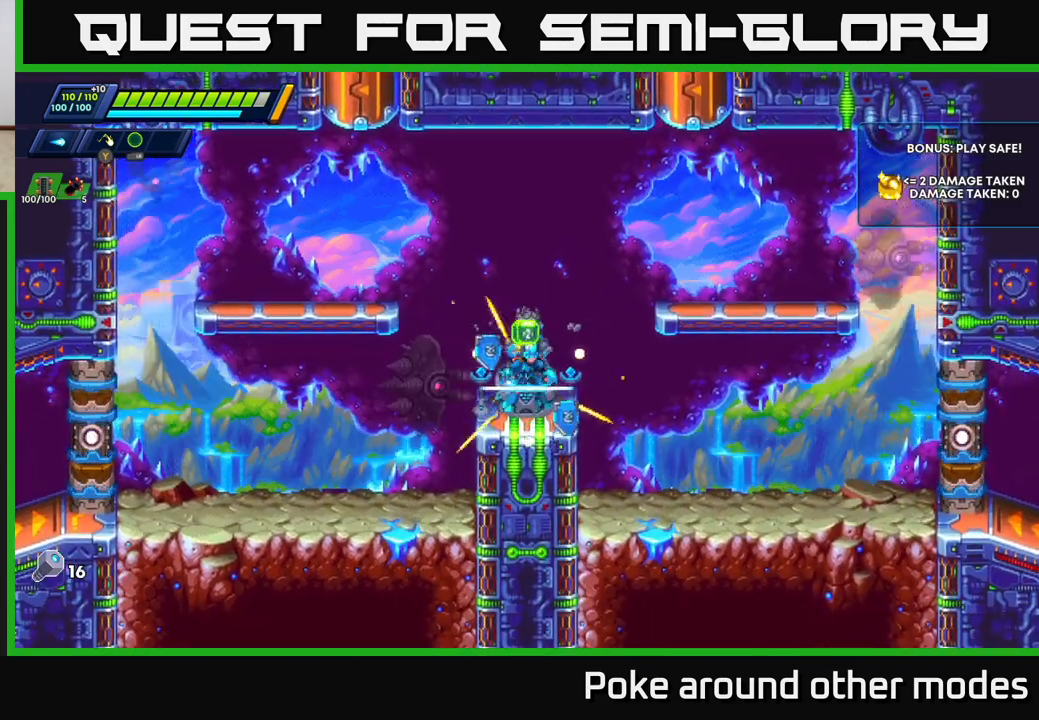
{"buttons": ["A"], "left_stick": "right", "right_stick": "center", "events": [[300, "A", "down"], [483, "left_stick", "right"]]}
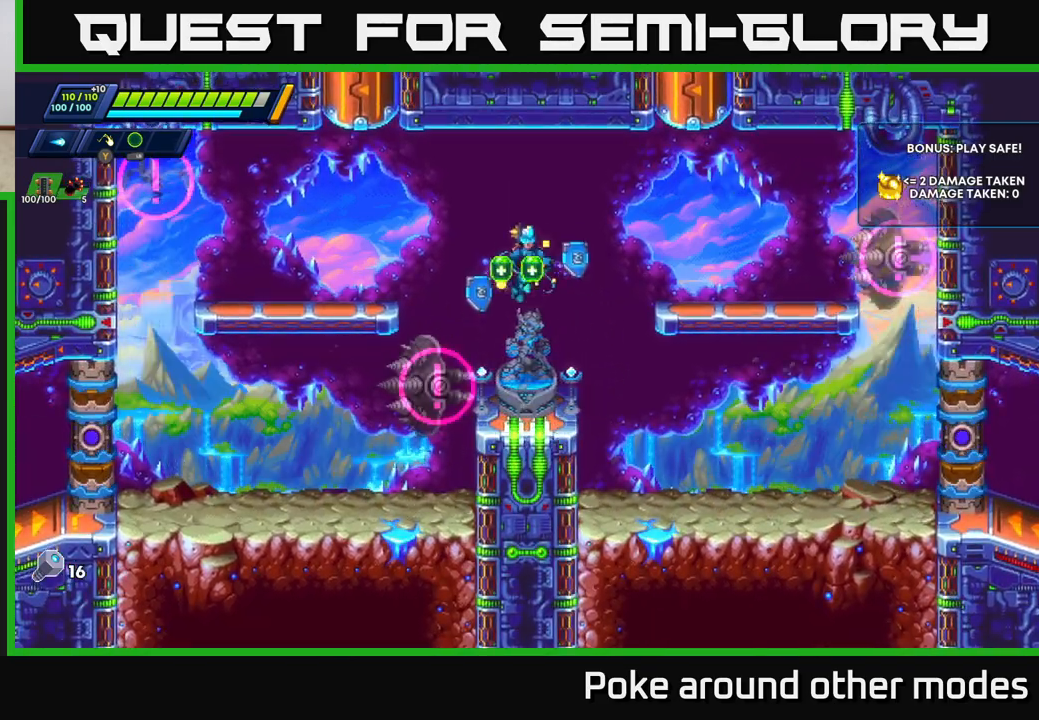
{"buttons": [], "left_stick": "center", "right_stick": "center", "events": [[17, "A", "up"], [300, "left_stick", "left"], [433, "X", "down"], [483, "X", "up"], [483, "left_stick", "center"]]}
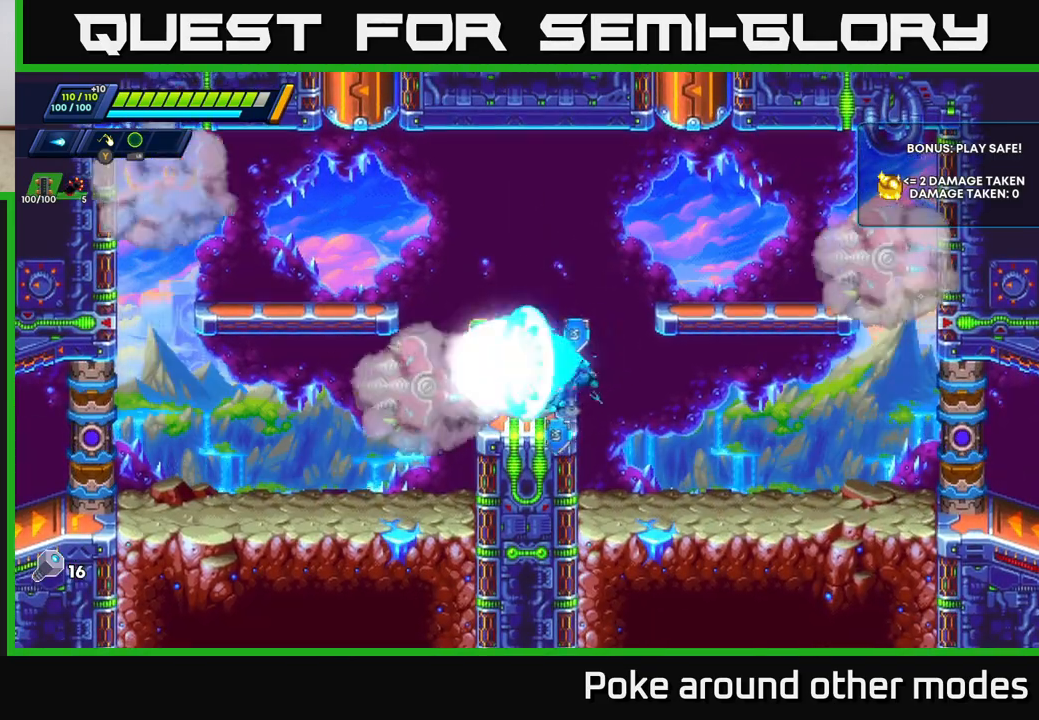
{"buttons": ["X"], "left_stick": "center", "right_stick": "center", "events": [[67, "X", "down"], [133, "X", "up"], [200, "X", "down"], [250, "X", "up"], [333, "X", "down"], [333, "left_stick", "left"], [400, "X", "up"], [467, "X", "down"], [500, "left_stick", "center"]]}